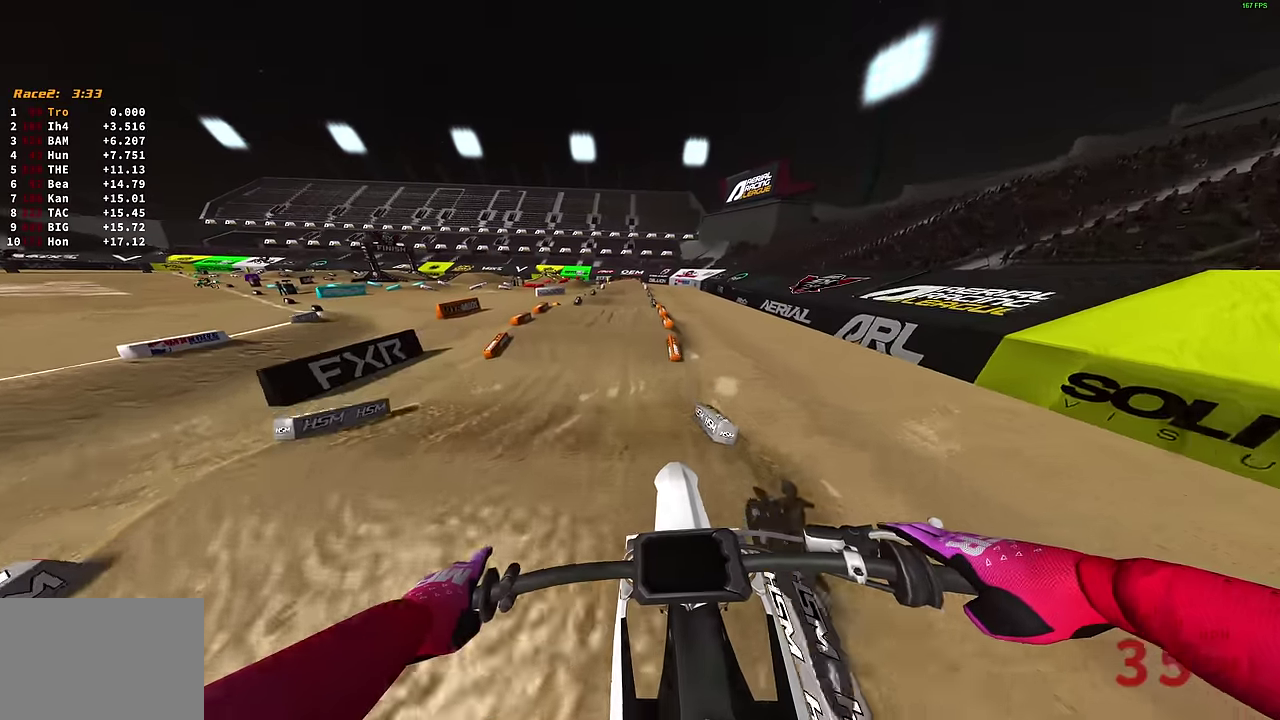
Gameplay with a controller (PlayStation layout); each line is a JSON object with the inputs held at the frame after it (dt_ms = milliseconds from this image to that frame). "events" lists button and stick changes between this image and that frame as [ms after this image, input, new state], when the widget could be followed in between.
{"dt_ms": 500, "buttons": [], "left_stick": "center", "right_stick": "up-right", "events": [[183, "R2", "down"], [217, "right_stick", "up-right"], [250, "R2", "up"]]}
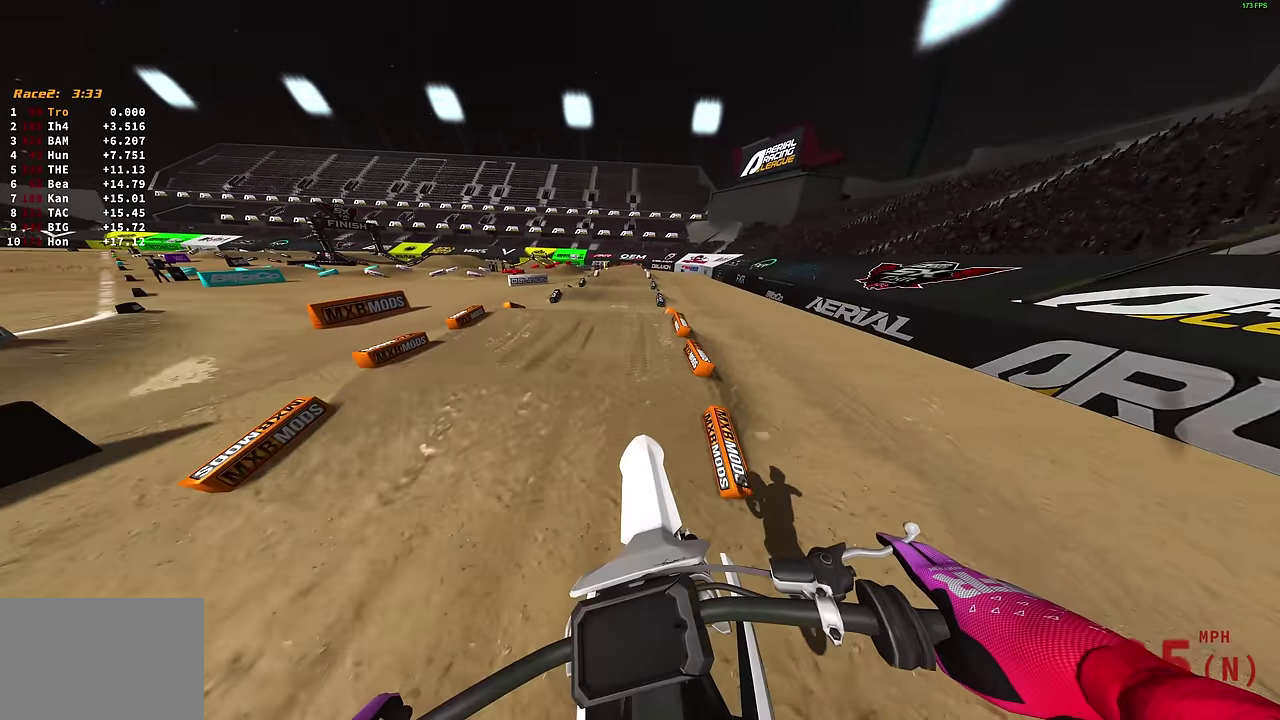
{"dt_ms": 500, "buttons": ["R2"], "left_stick": "center", "right_stick": "up", "events": [[233, "R2", "down"], [233, "right_stick", "center"], [350, "right_stick", "up"]]}
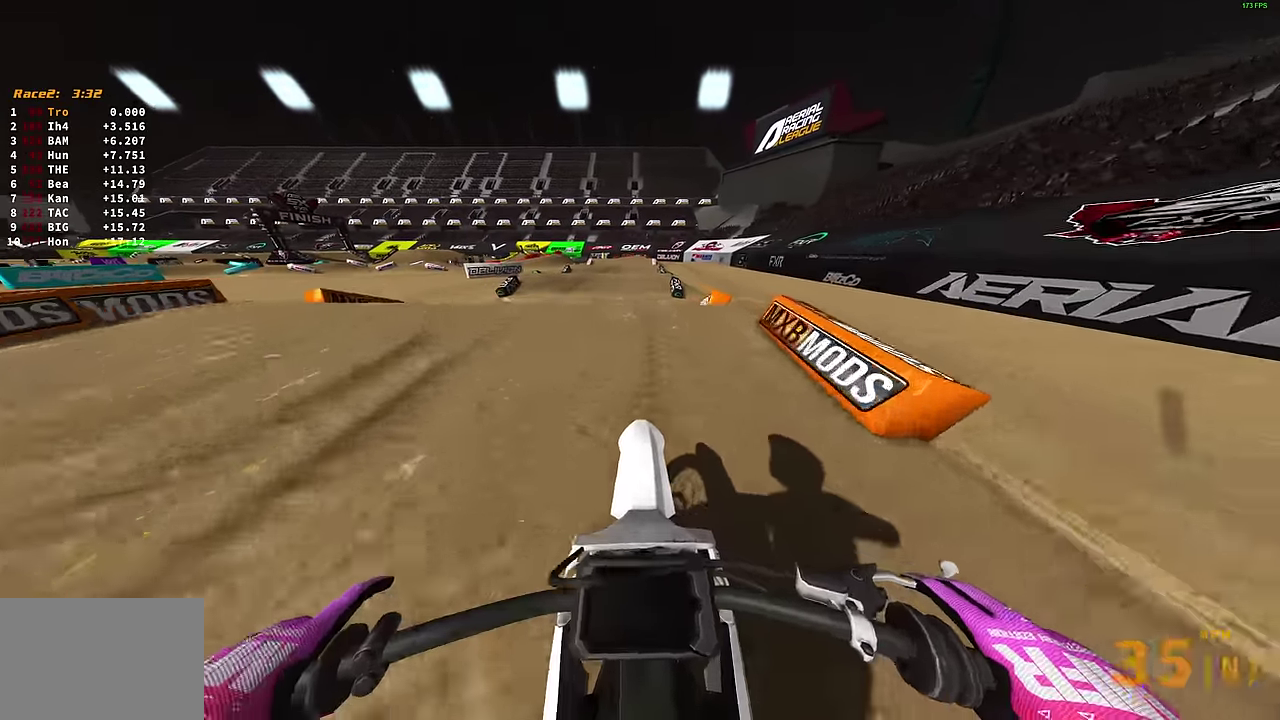
{"dt_ms": 400, "buttons": [], "left_stick": "center", "right_stick": "center", "events": [[167, "R2", "up"], [233, "right_stick", "center"]]}
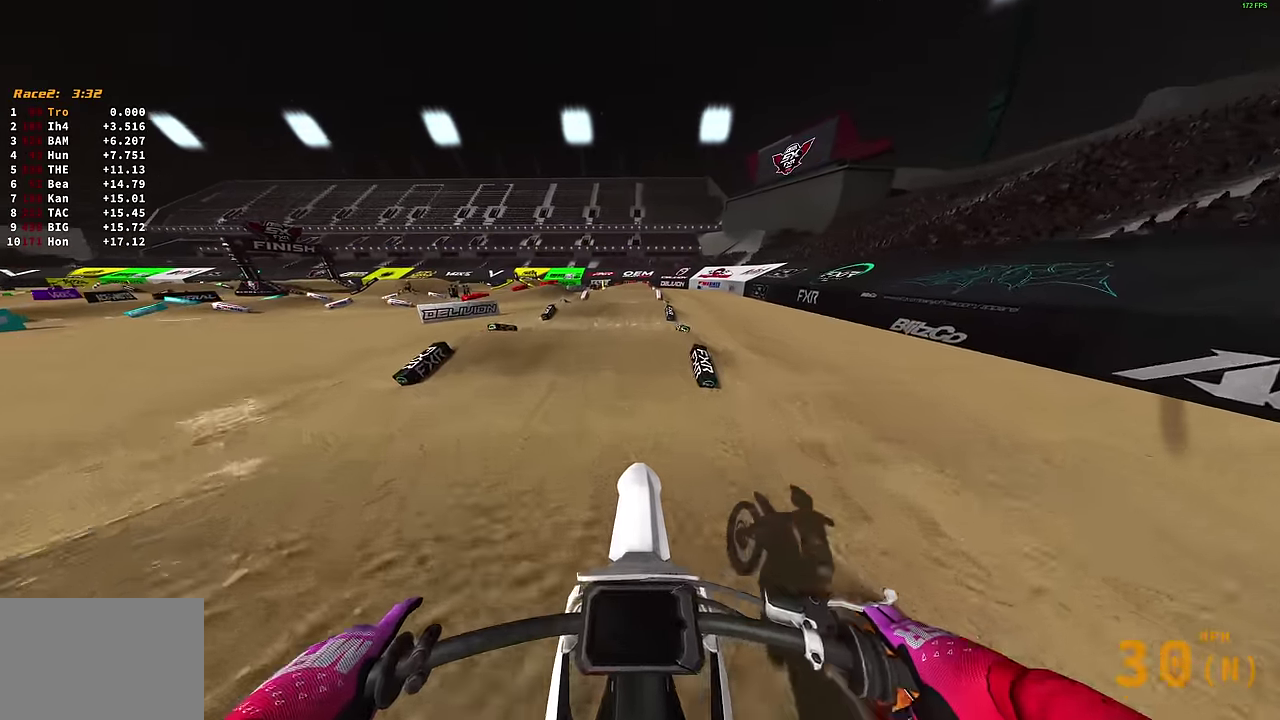
{"dt_ms": 600, "buttons": ["R2"], "left_stick": "center", "right_stick": "down", "events": [[50, "R2", "down"], [200, "R2", "up"], [250, "right_stick", "down"], [533, "R2", "down"]]}
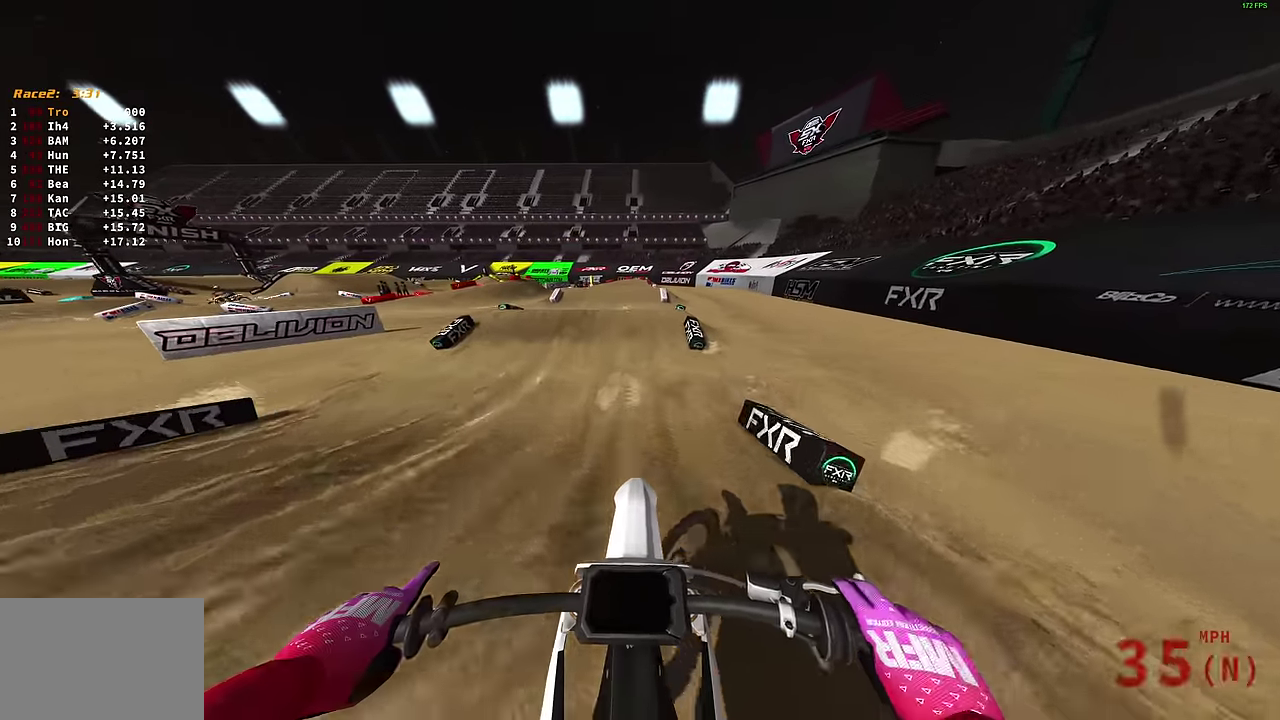
{"dt_ms": 300, "buttons": ["R2"], "left_stick": "center", "right_stick": "center", "events": [[183, "right_stick", "center"]]}
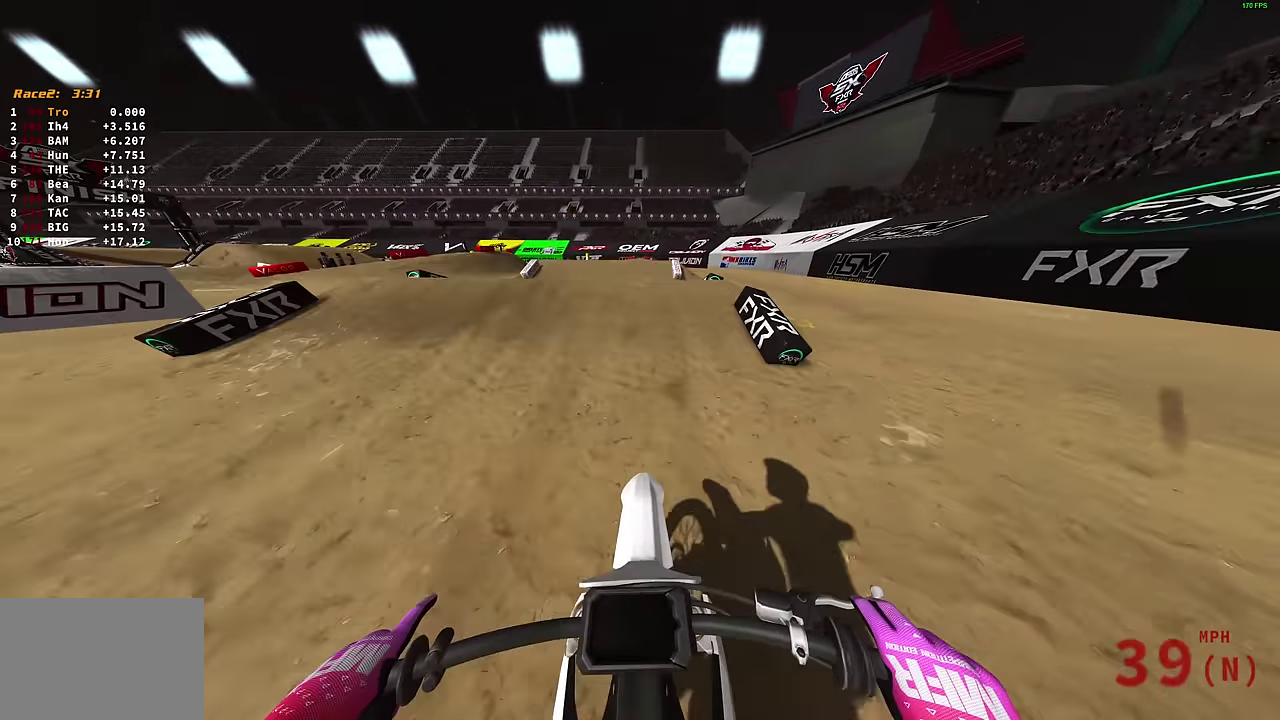
{"dt_ms": 900, "buttons": [], "left_stick": "left", "right_stick": "up", "events": [[50, "right_stick", "up"], [367, "R2", "up"], [433, "left_stick", "left"], [517, "R2", "down"], [600, "R2", "up"]]}
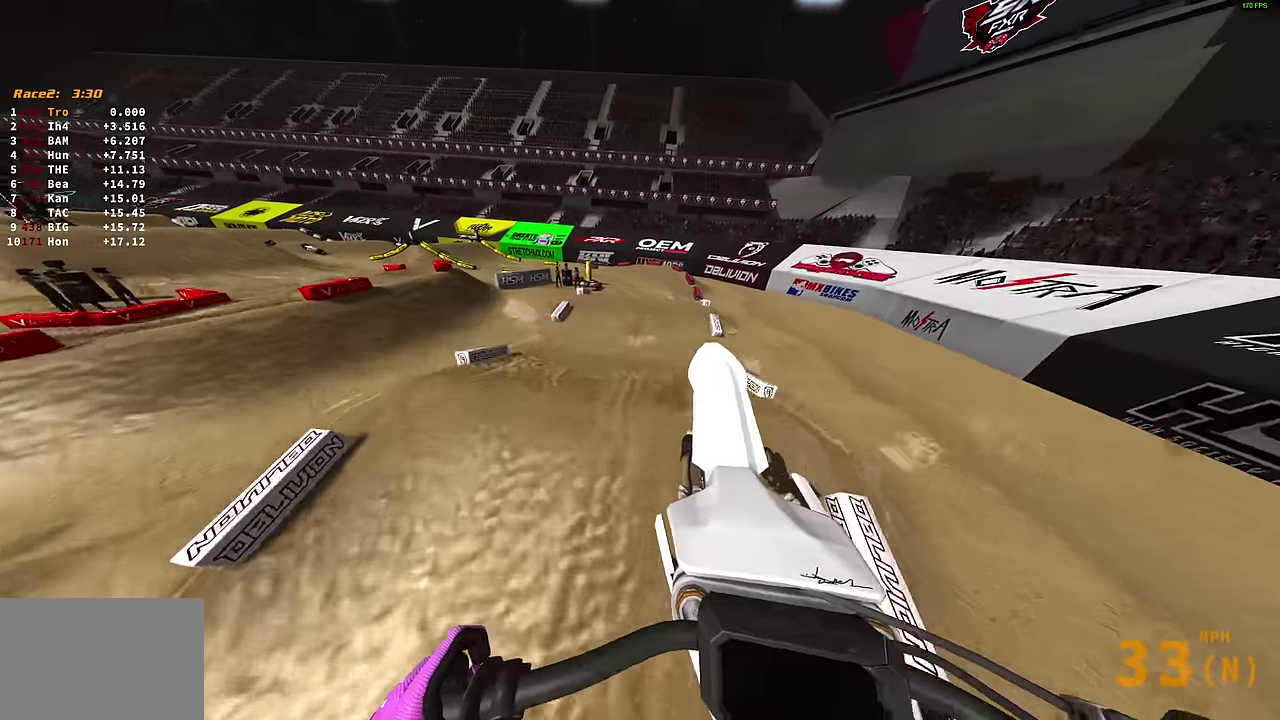
{"dt_ms": 300, "buttons": [], "left_stick": "center", "right_stick": "up", "events": [[100, "left_stick", "center"]]}
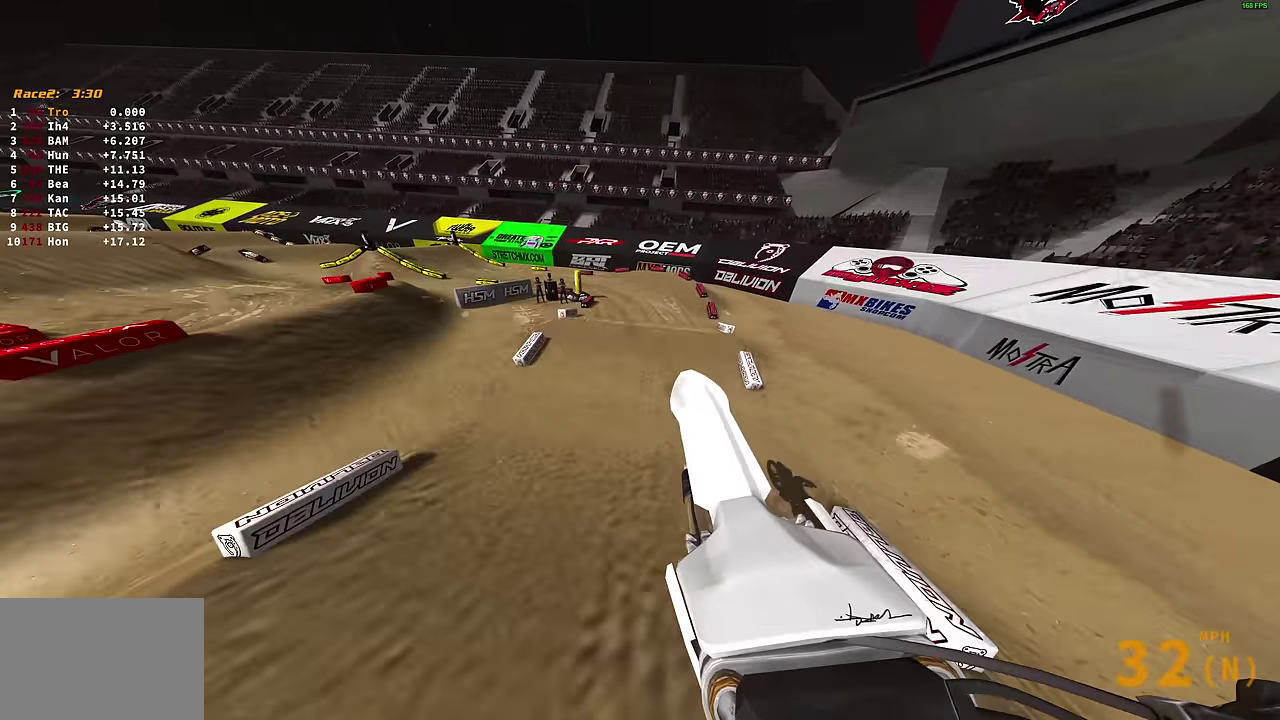
{"dt_ms": 600, "buttons": ["R2"], "left_stick": "up-left", "right_stick": "down-left", "events": [[200, "right_stick", "up-left"], [283, "left_stick", "left"], [517, "left_stick", "up-left"], [517, "right_stick", "left"], [567, "R2", "down"], [583, "right_stick", "down-left"]]}